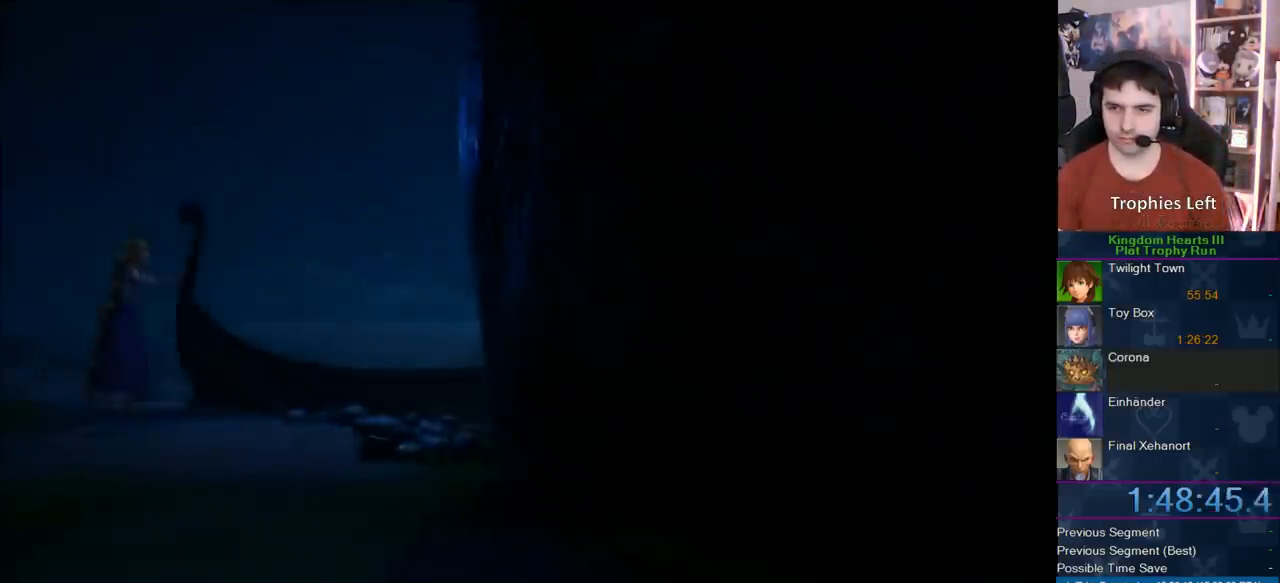
Gameplay with a controller (PlayStation layout); each line is a JSON object with the inputs held at the frame after it. "events" lists button and stick changes between this image and that frame as [ms after this image, input, new state], when the widget could be followed in between. Not read: L2 R2.
{"buttons": ["CIRCLE", "DPAD_DOWN"], "left_stick": "center", "right_stick": "center", "events": [[300, "START", "down"], [450, "START", "up"], [500, "CIRCLE", "down"], [500, "DPAD_DOWN", "down"]]}
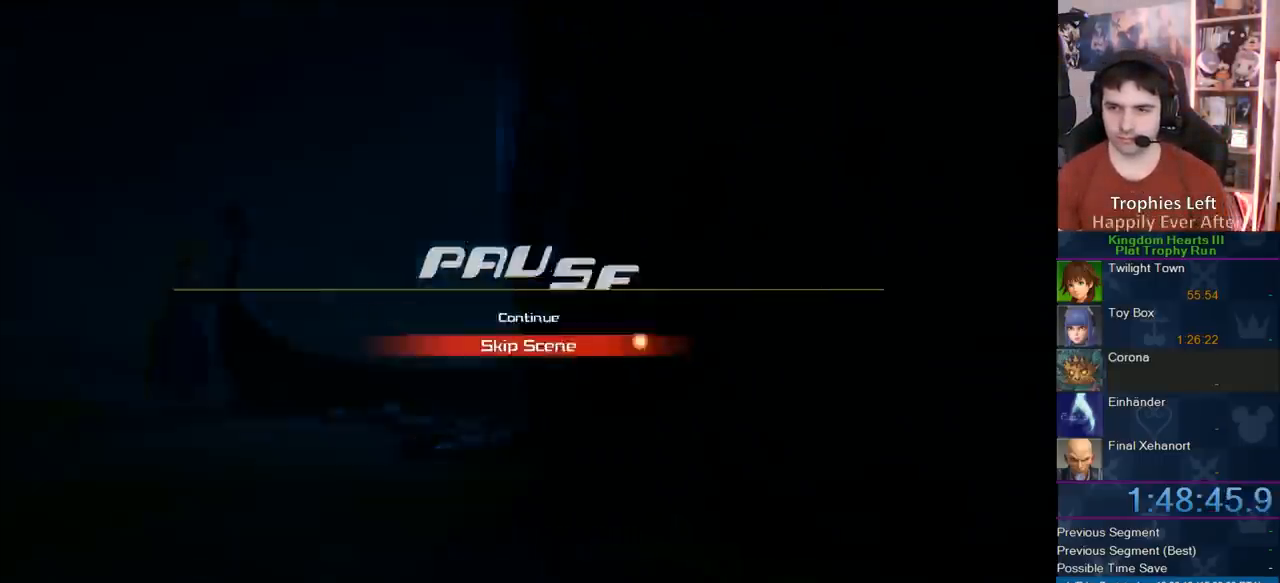
{"buttons": [], "left_stick": "center", "right_stick": "center", "events": [[117, "DPAD_DOWN", "up"], [233, "CIRCLE", "up"]]}
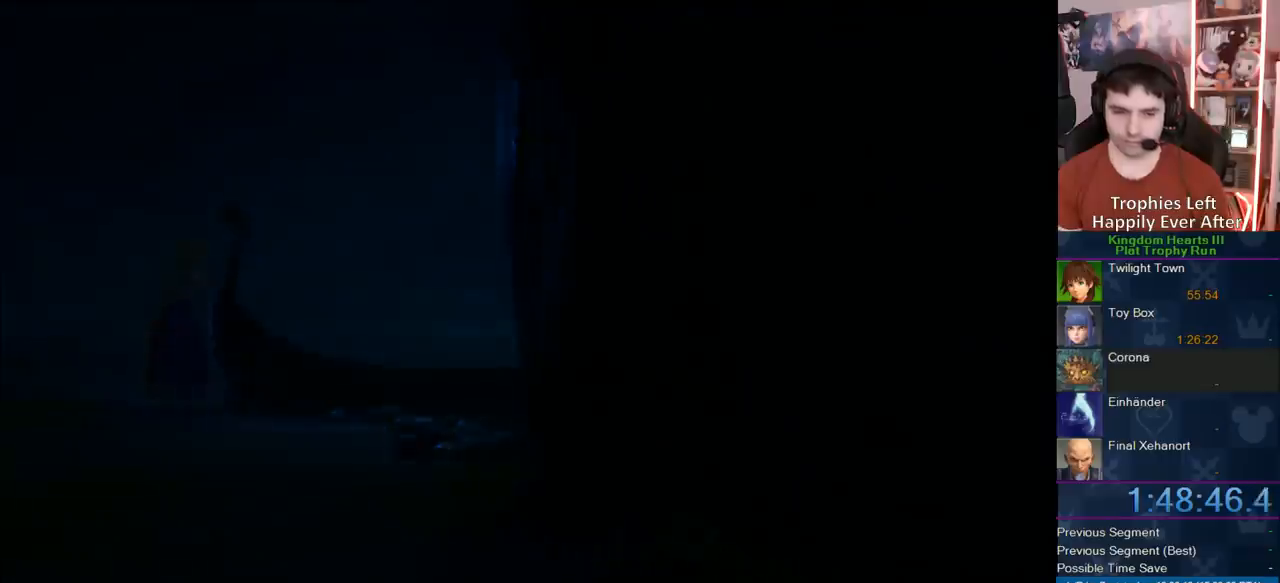
{"buttons": [], "left_stick": "center", "right_stick": "center", "events": []}
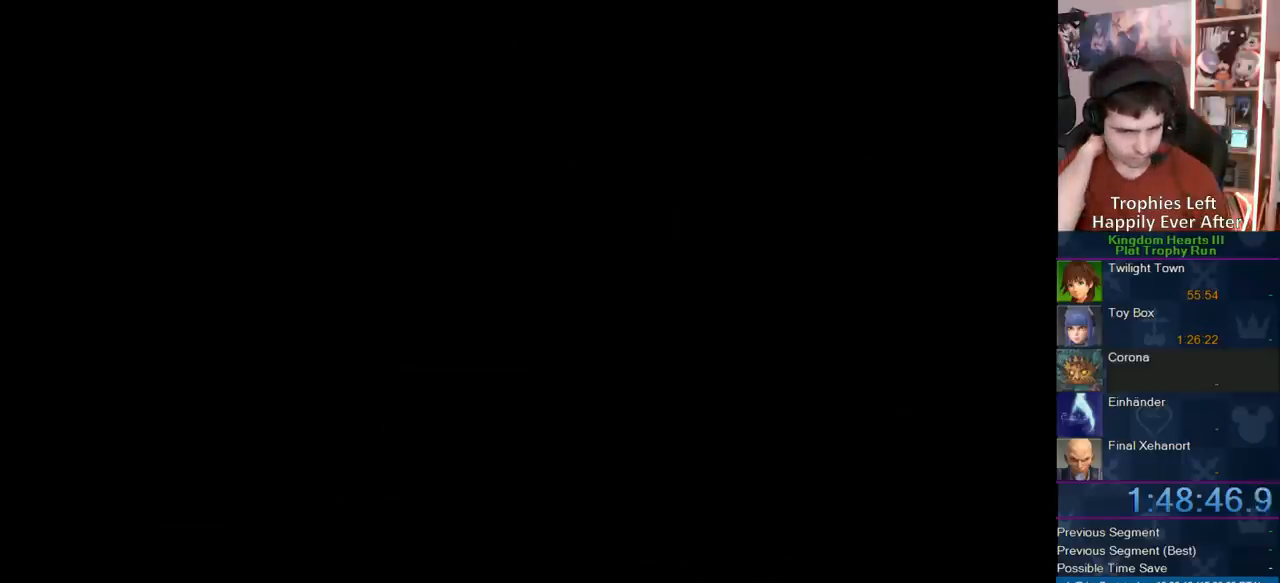
{"buttons": [], "left_stick": "center", "right_stick": "center", "events": []}
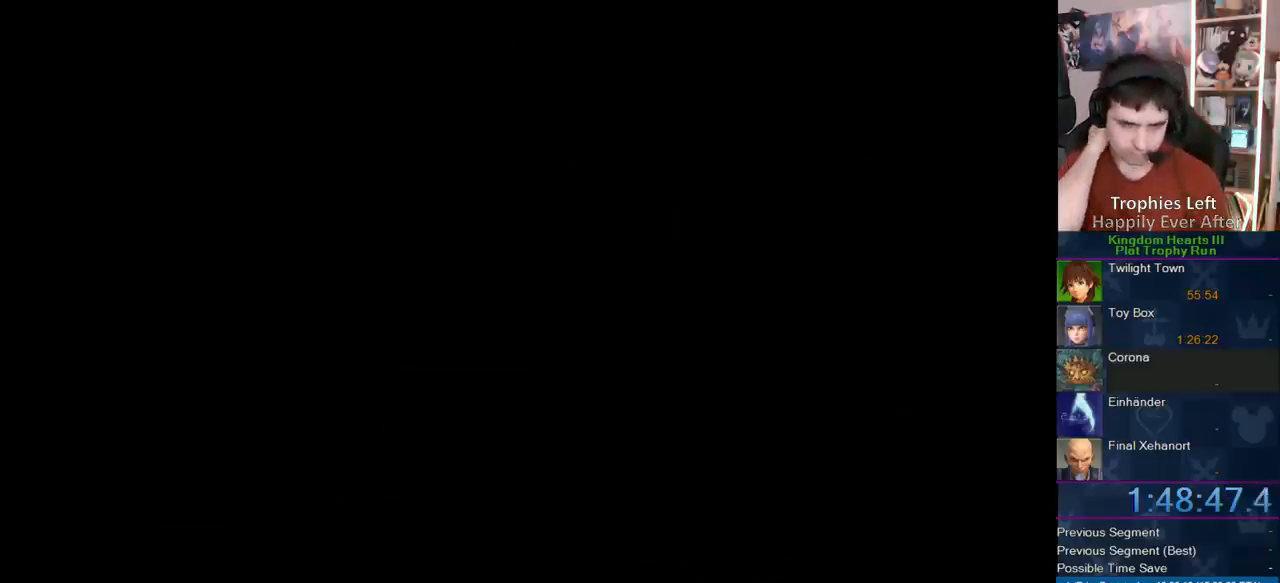
{"buttons": [], "left_stick": "center", "right_stick": "center", "events": []}
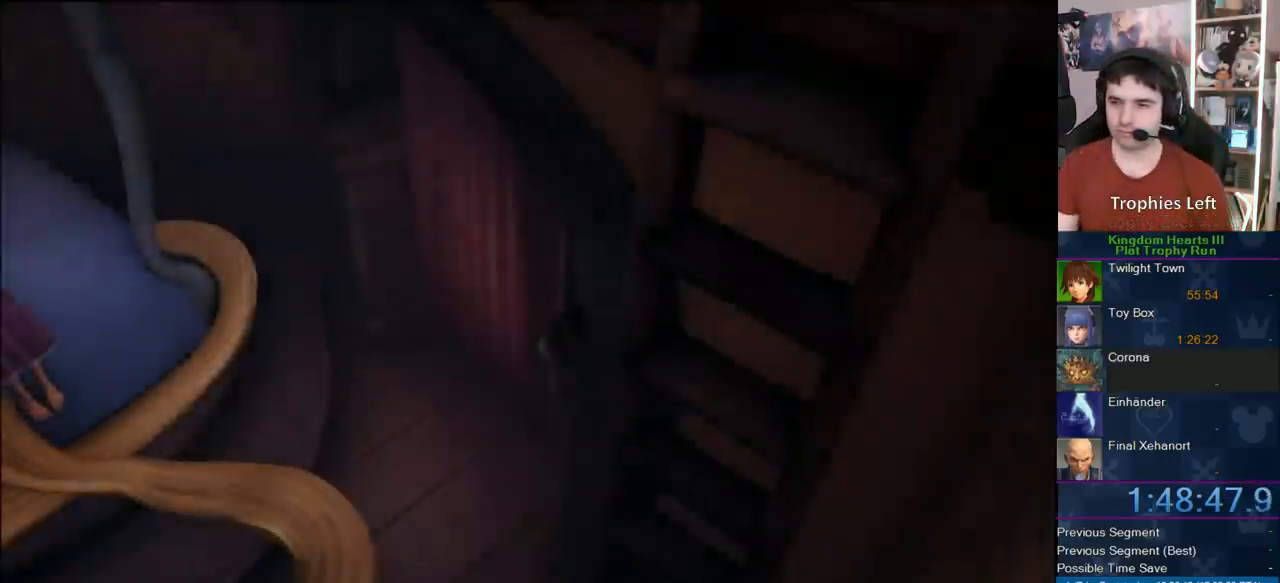
{"buttons": ["DPAD_DOWN"], "left_stick": "center", "right_stick": "center", "events": [[17, "left_stick", "up"], [183, "left_stick", "center"], [333, "START", "down"], [467, "START", "up"], [500, "DPAD_DOWN", "down"]]}
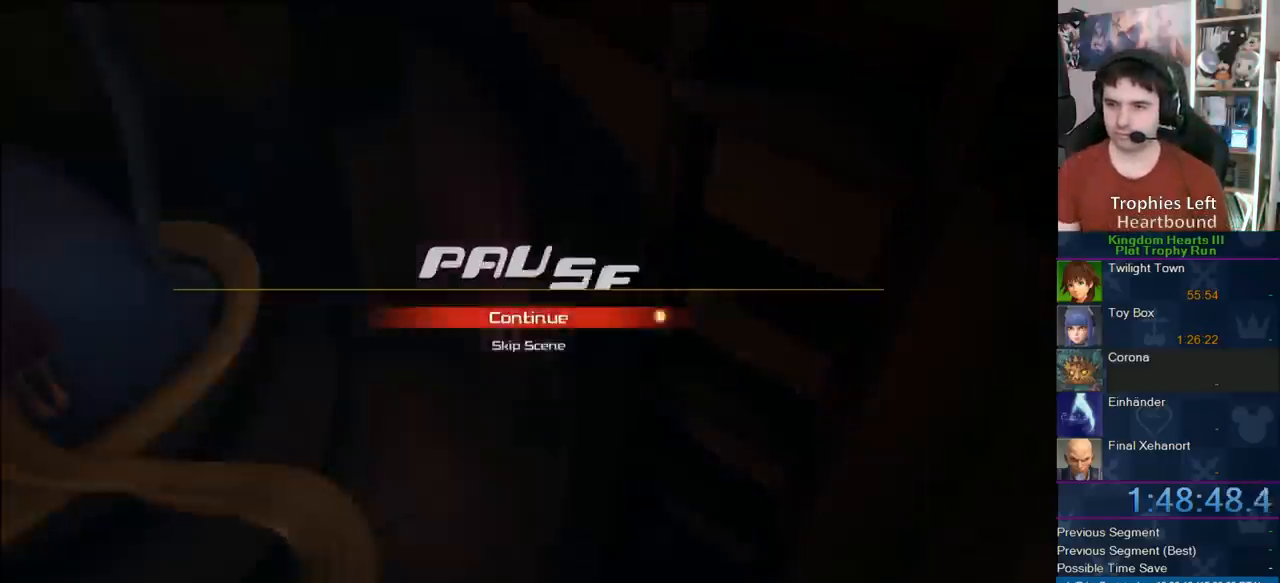
{"buttons": [], "left_stick": "center", "right_stick": "center", "events": [[33, "CIRCLE", "down"], [150, "DPAD_DOWN", "up"], [200, "CIRCLE", "up"]]}